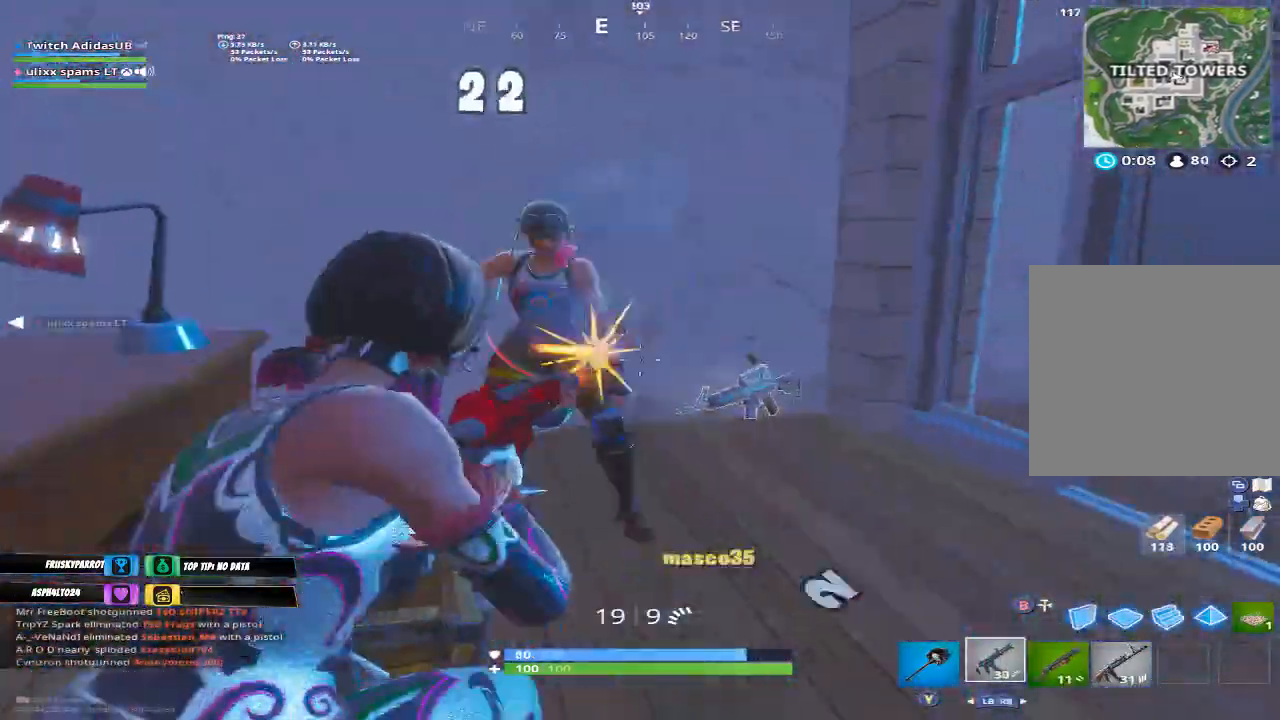
Gameplay with a controller (Xbox layout); each line is a JSON object with the inputs held at the frame after it. "events" lists button and stick changes between this image and that frame as [ms after this image, input, new state], when the widget could be followed in between.
{"buttons": [], "left_stick": "up-left", "right_stick": "center", "events": [[67, "R3", "up"], [133, "L2", "up"], [133, "R2", "up"], [133, "right_stick", "center"], [200, "right_stick", "down-right"], [233, "R1", "down"], [267, "right_stick", "right"], [333, "left_stick", "up-left"], [367, "R1", "up"], [400, "right_stick", "center"]]}
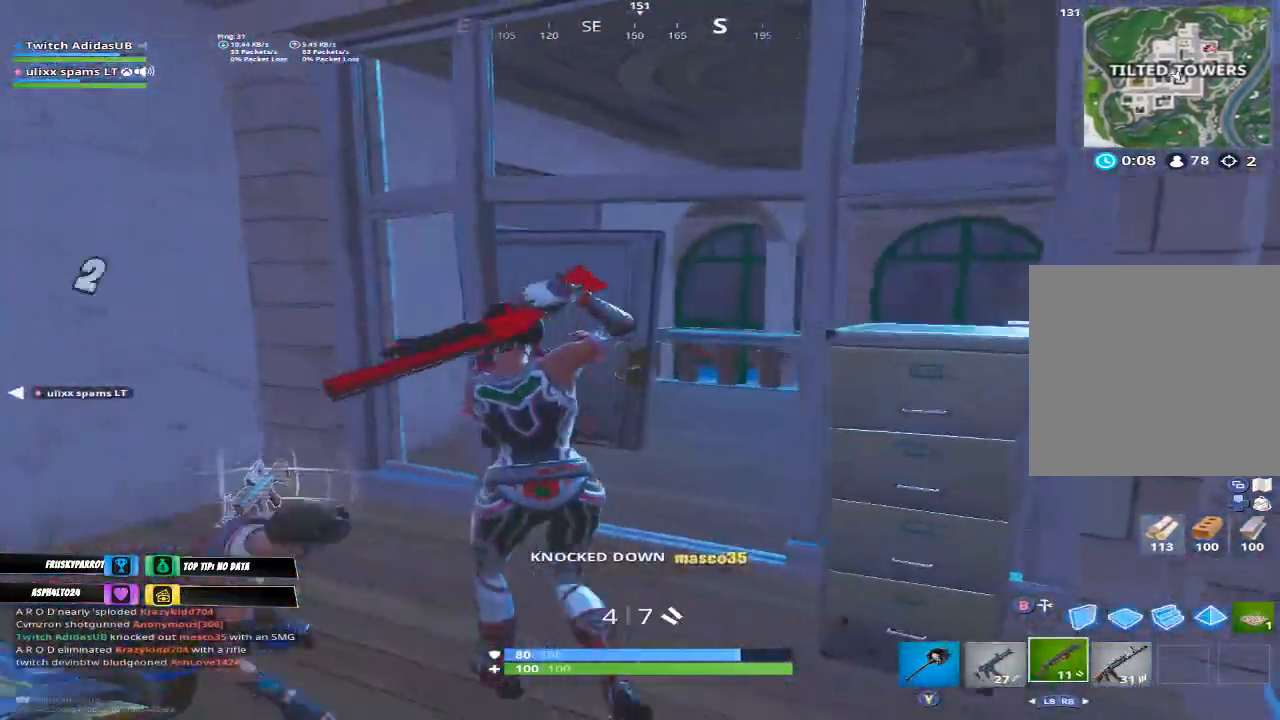
{"buttons": [], "left_stick": "down-right", "right_stick": "center", "events": [[233, "left_stick", "center"], [300, "left_stick", "down-right"], [400, "left_stick", "center"], [467, "left_stick", "down-right"]]}
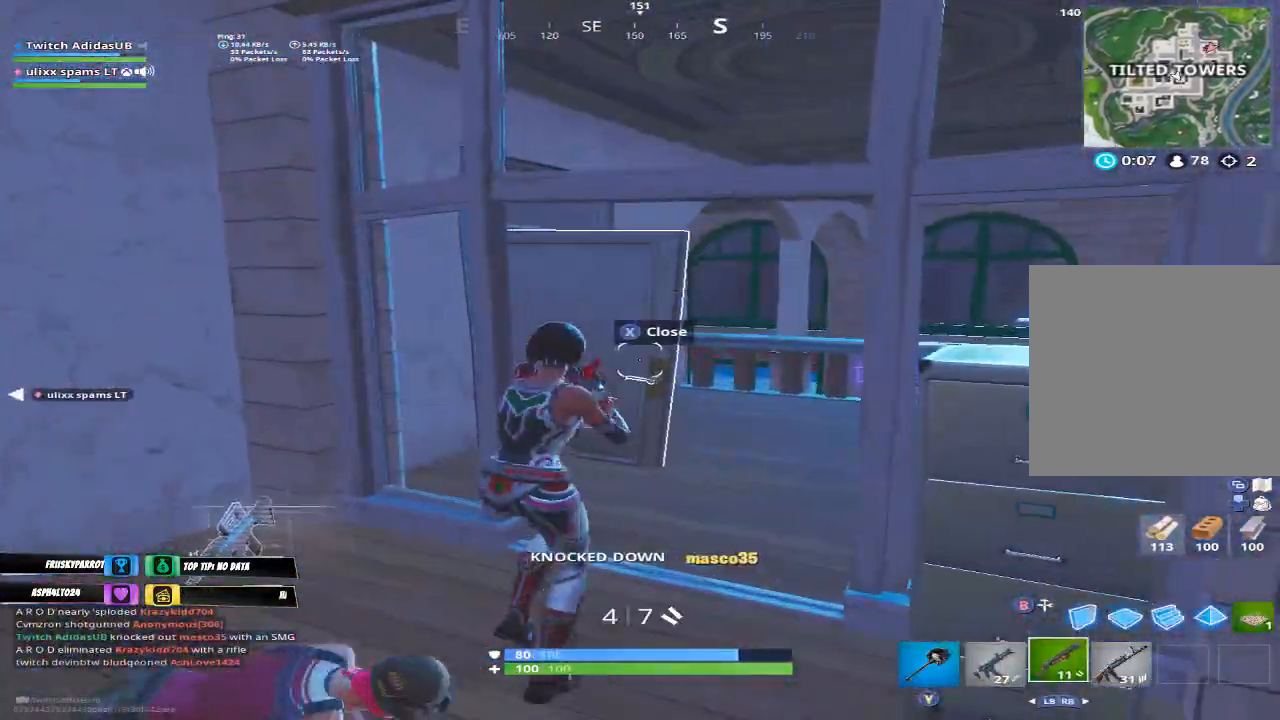
{"buttons": [], "left_stick": "down-left", "right_stick": "center", "events": [[67, "right_stick", "down-left"], [433, "left_stick", "down-left"], [433, "right_stick", "center"]]}
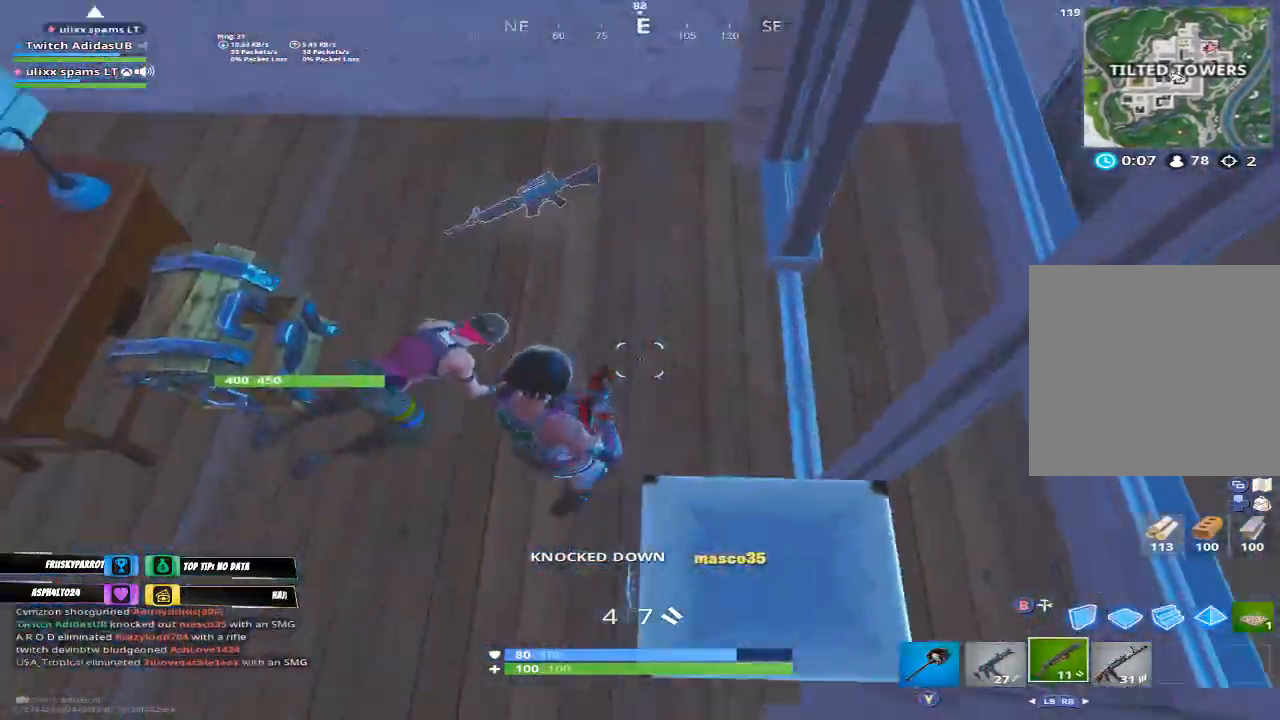
{"buttons": [], "left_stick": "left", "right_stick": "left", "events": [[33, "left_stick", "up-left"], [233, "right_stick", "left"], [267, "left_stick", "down-left"], [400, "left_stick", "left"], [400, "right_stick", "center"], [500, "right_stick", "left"]]}
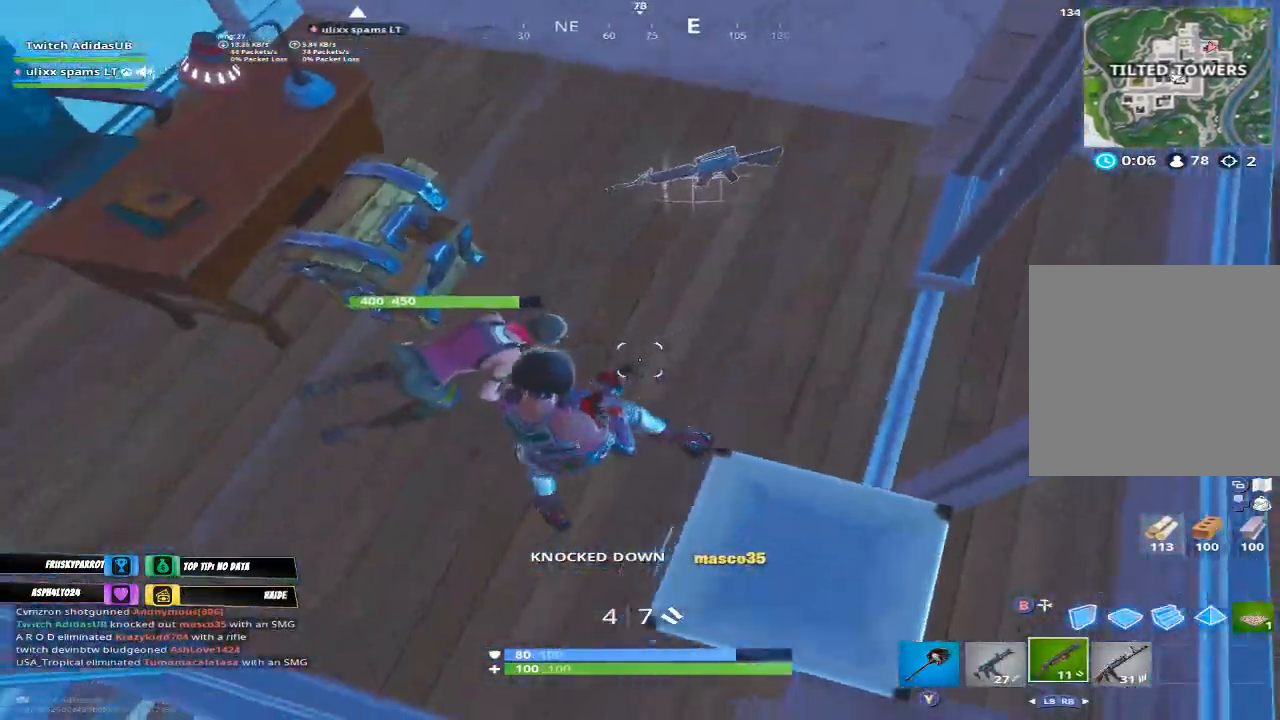
{"buttons": [], "left_stick": "up-right", "right_stick": "up-right", "events": [[133, "R2", "down"], [167, "right_stick", "up"], [233, "R2", "up"], [233, "left_stick", "up"], [233, "right_stick", "down"], [367, "right_stick", "right"], [433, "left_stick", "up-right"], [500, "right_stick", "up-right"]]}
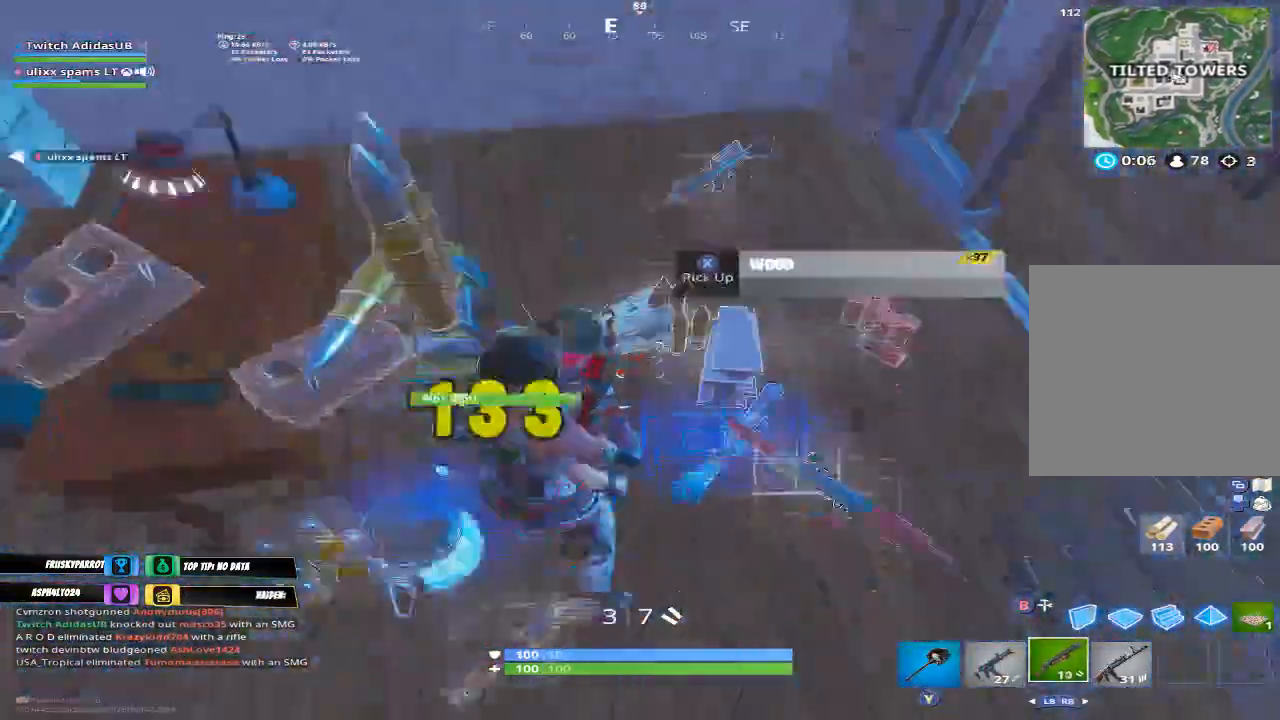
{"buttons": [], "left_stick": "up-left", "right_stick": "right", "events": [[33, "right_stick", "center"], [167, "right_stick", "up-right"], [333, "right_stick", "center"], [400, "left_stick", "up-left"], [433, "right_stick", "right"]]}
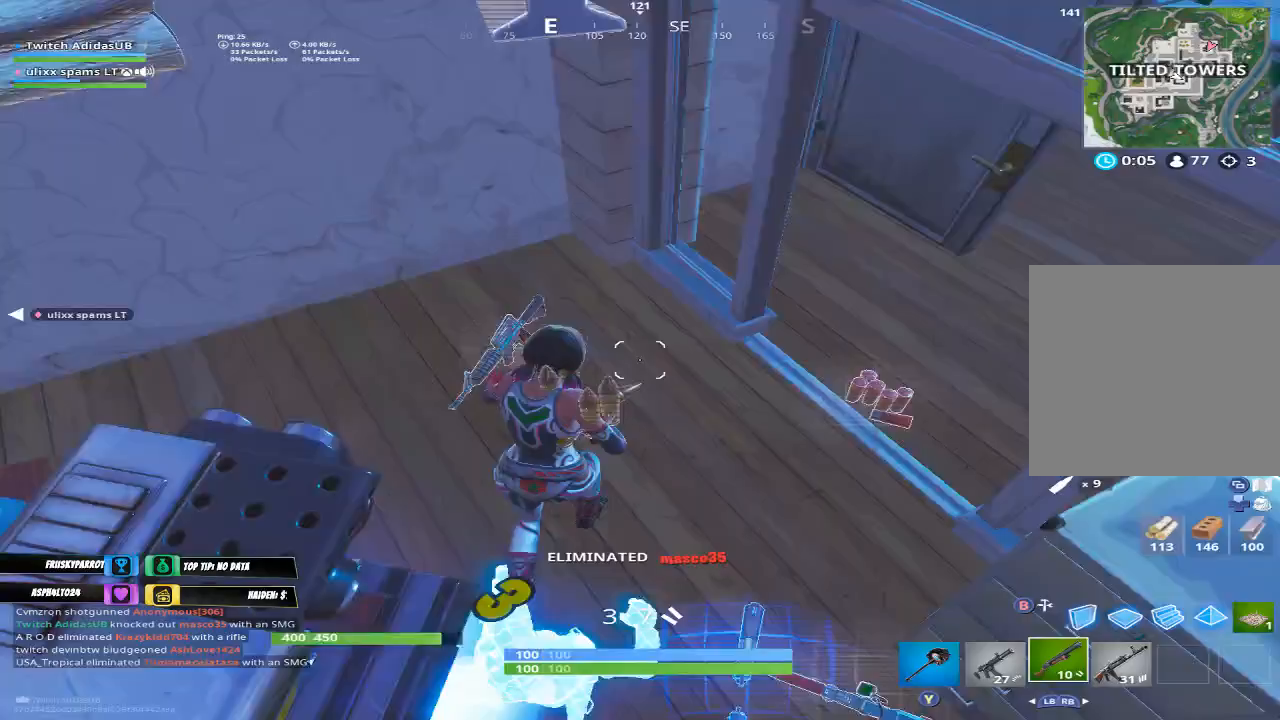
{"buttons": [], "left_stick": "up", "right_stick": "right", "events": [[67, "left_stick", "up-right"], [333, "left_stick", "up"]]}
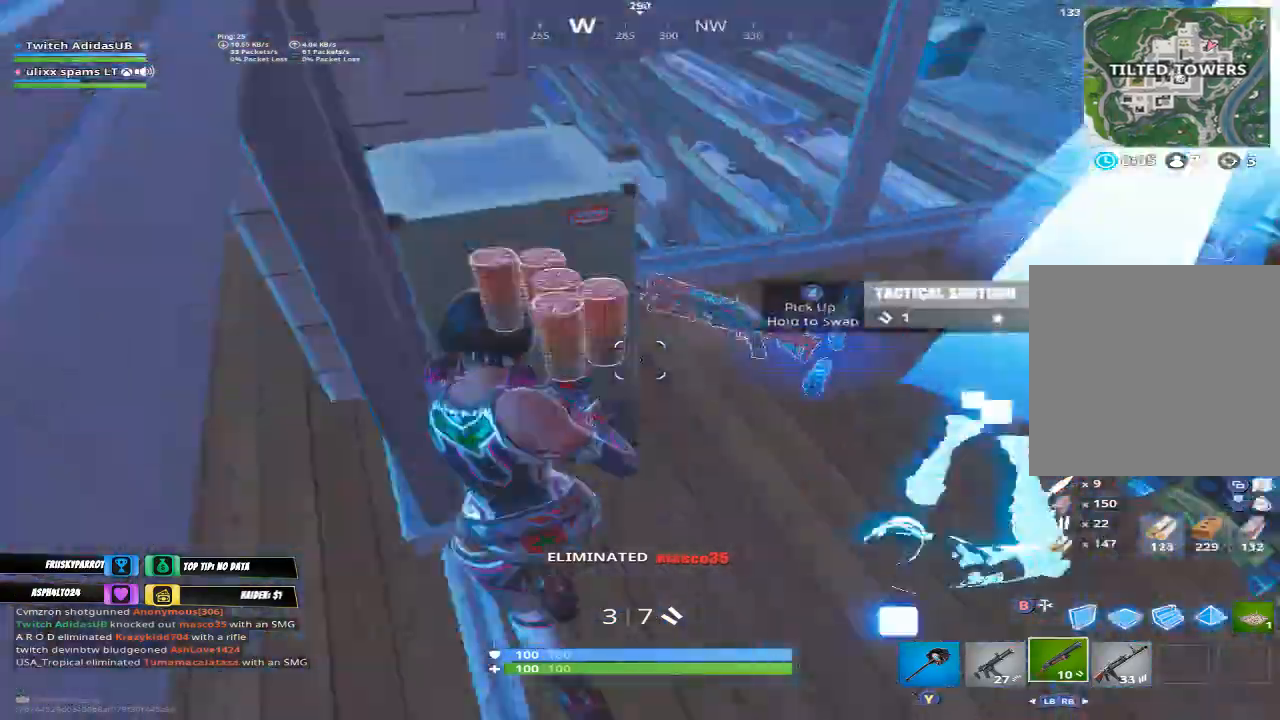
{"buttons": [], "left_stick": "up-right", "right_stick": "up-right", "events": [[33, "left_stick", "up-right"], [100, "right_stick", "center"], [500, "right_stick", "up-right"]]}
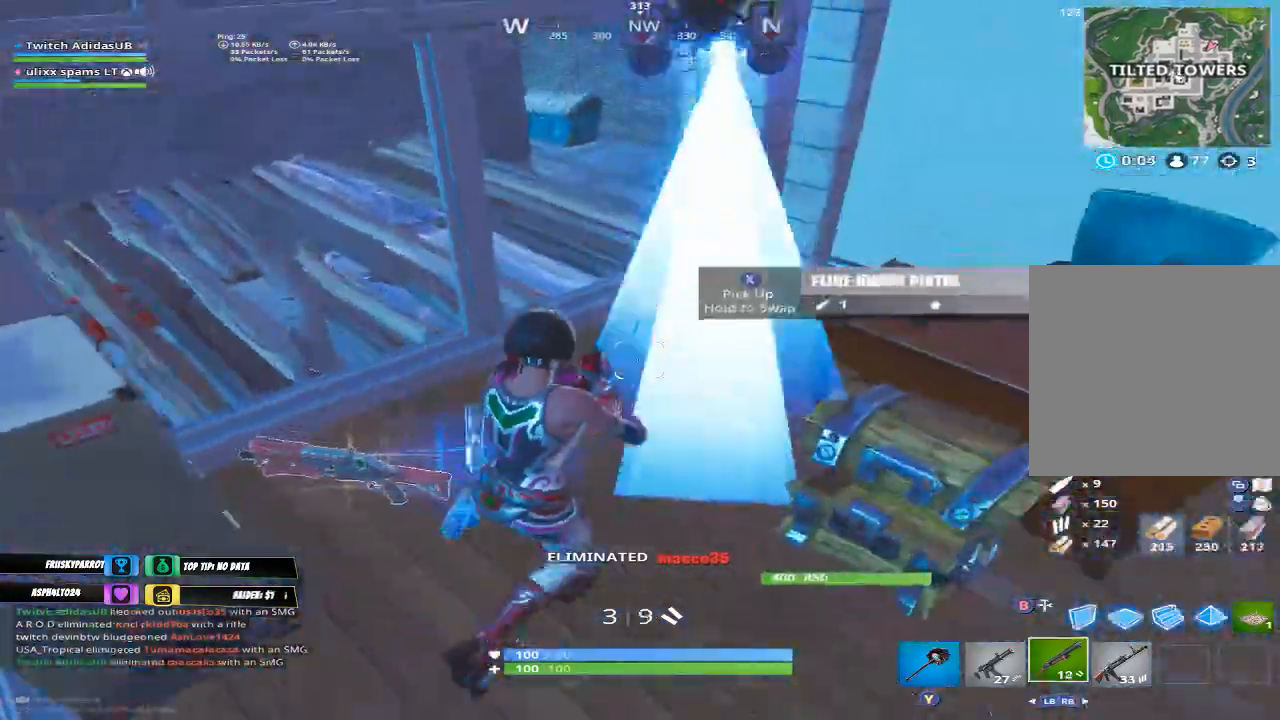
{"buttons": [], "left_stick": "down-left", "right_stick": "left", "events": [[33, "left_stick", "down-right"], [133, "right_stick", "center"], [233, "X", "down"], [267, "left_stick", "down-left"], [300, "X", "up"], [400, "right_stick", "left"]]}
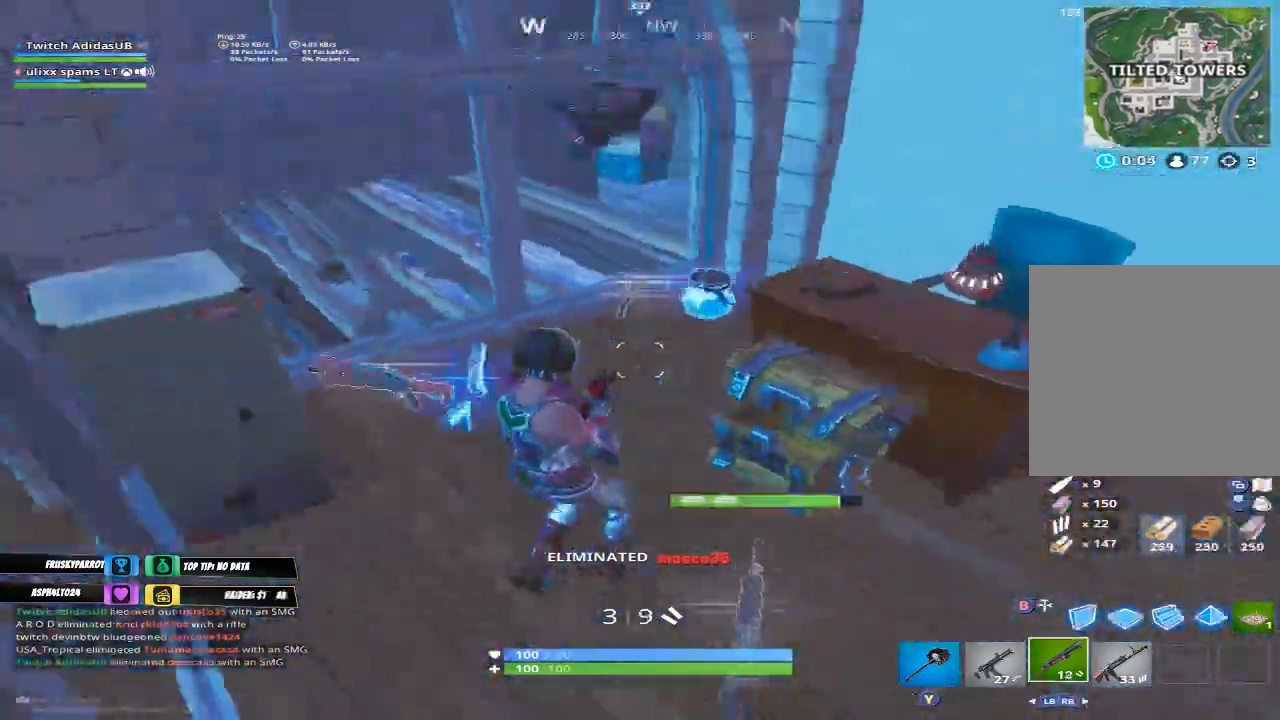
{"buttons": [], "left_stick": "right", "right_stick": "up-right", "events": [[133, "left_stick", "up-left"], [133, "right_stick", "right"], [233, "right_stick", "center"], [300, "left_stick", "up-right"], [367, "left_stick", "right"], [400, "right_stick", "up-right"]]}
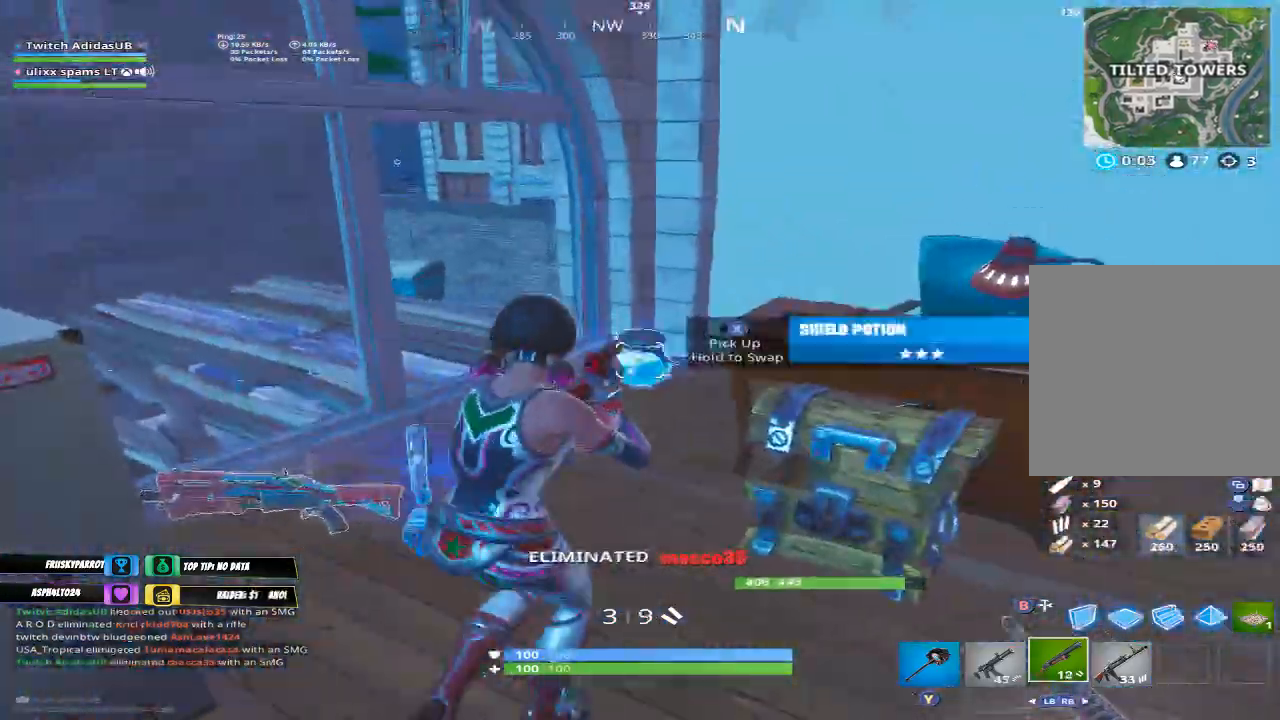
{"buttons": [], "left_stick": "down-right", "right_stick": "down-left", "events": [[33, "right_stick", "center"], [67, "X", "down"], [133, "X", "up"], [233, "A", "down"], [233, "left_stick", "down-right"], [300, "A", "up"], [333, "B", "down"], [433, "B", "up"], [433, "right_stick", "down-left"]]}
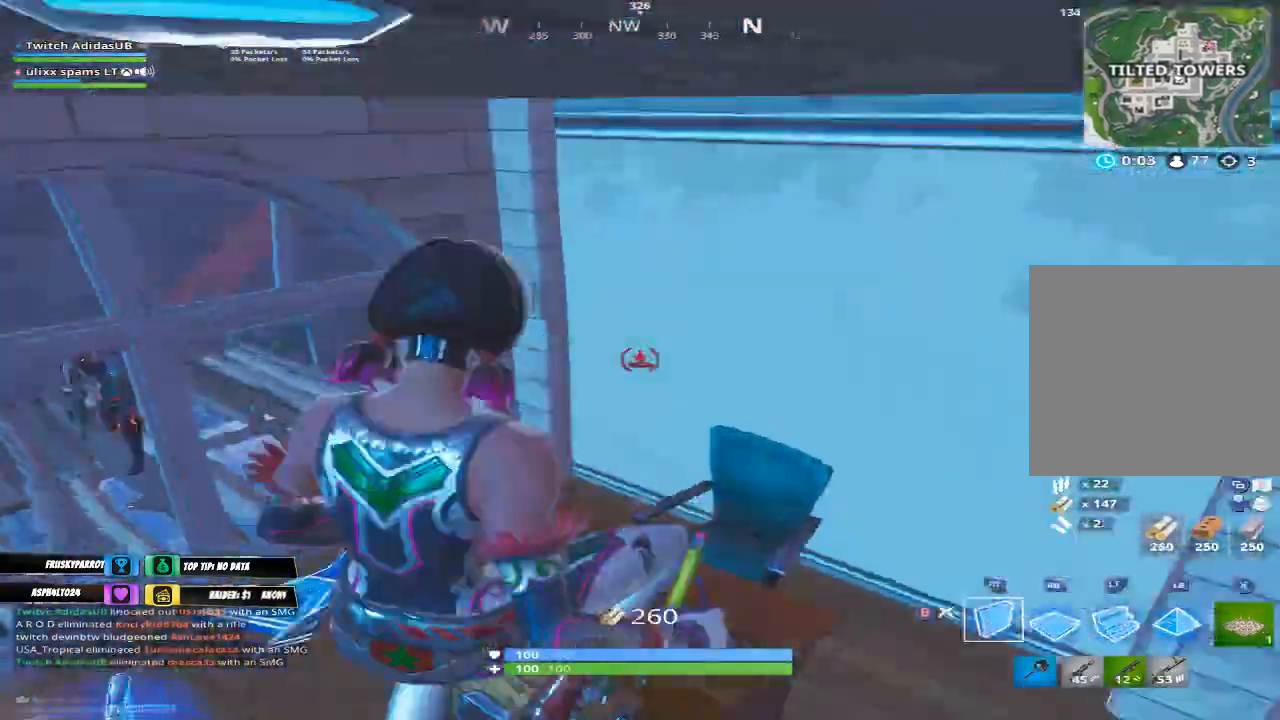
{"buttons": ["L3"], "left_stick": "up-left", "right_stick": "down-right", "events": [[67, "L2", "down"], [100, "right_stick", "center"], [133, "L2", "up"], [167, "B", "down"], [233, "B", "up"], [233, "left_stick", "down-left"], [367, "right_stick", "down"], [433, "right_stick", "down-right"], [467, "L3", "down"], [467, "left_stick", "up-left"]]}
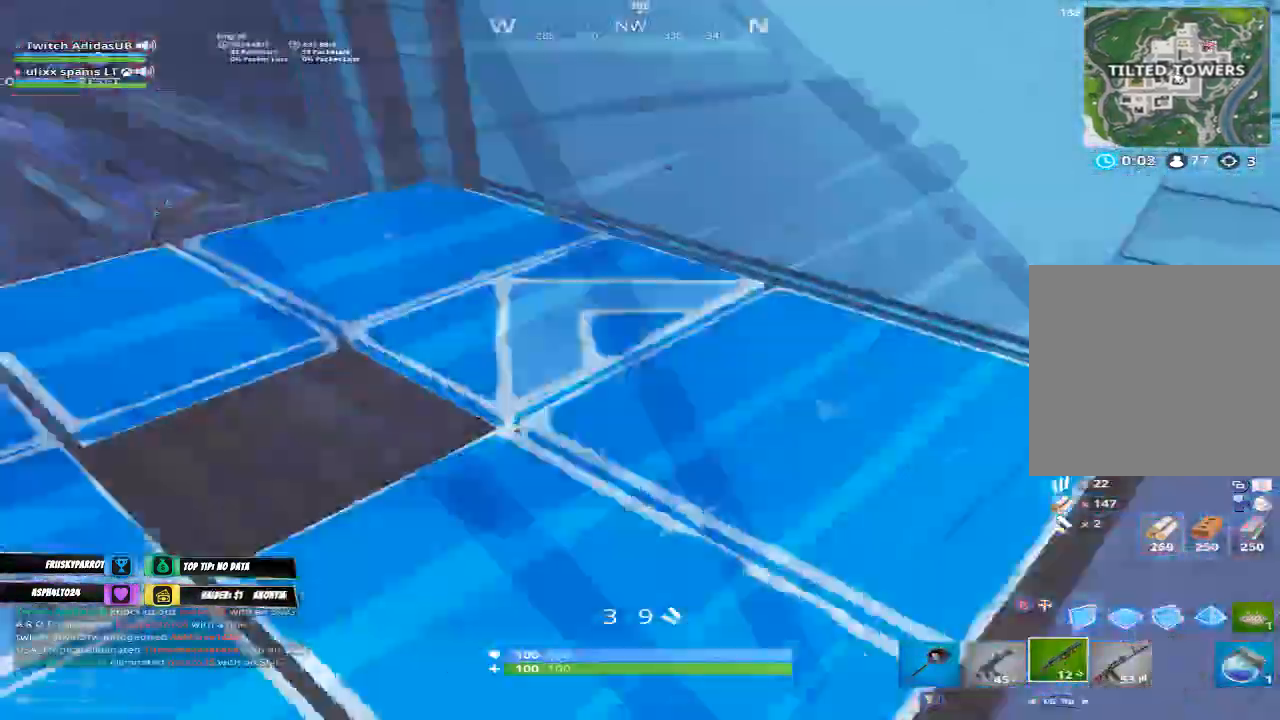
{"buttons": [], "left_stick": "down-right", "right_stick": "right", "events": [[67, "R2", "down"], [67, "right_stick", "up-left"], [100, "left_stick", "left"], [133, "L3", "up"], [233, "right_stick", "up-right"], [267, "L3", "down"], [333, "R2", "up"], [333, "right_stick", "center"], [400, "L3", "up"], [433, "left_stick", "down-right"], [433, "right_stick", "right"]]}
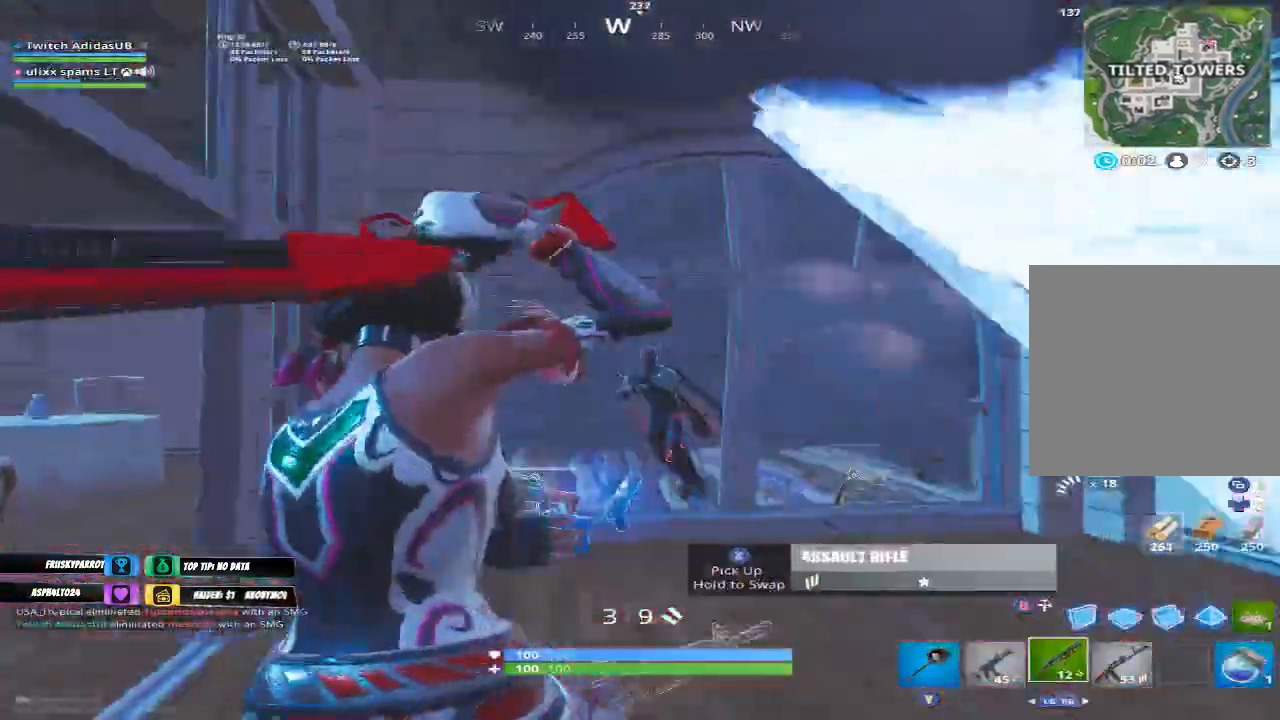
{"buttons": ["L1", "L3"], "left_stick": "right", "right_stick": "center", "events": [[33, "left_stick", "right"], [33, "right_stick", "center"], [167, "right_stick", "left"], [233, "L2", "down"], [333, "R2", "down"], [367, "L2", "up"], [367, "right_stick", "down-left"], [433, "L3", "down"], [467, "L1", "down"], [467, "R2", "up"], [467, "right_stick", "center"]]}
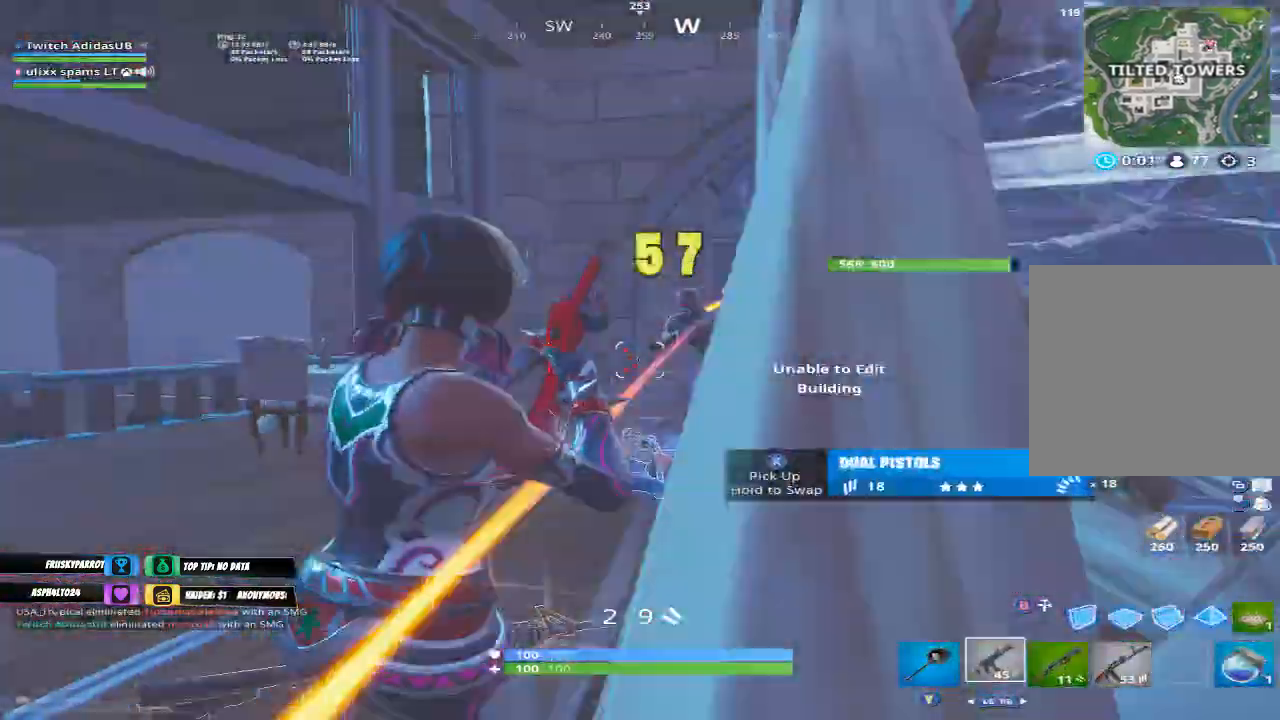
{"buttons": ["L2", "R2"], "left_stick": "left", "right_stick": "down-left", "events": [[33, "L1", "up"], [33, "L3", "up"], [233, "right_stick", "up-right"], [300, "left_stick", "up"], [333, "R2", "down"], [367, "right_stick", "up-left"], [400, "L2", "down"], [400, "R3", "down"], [400, "left_stick", "left"], [433, "right_stick", "down-left"], [500, "R3", "up"]]}
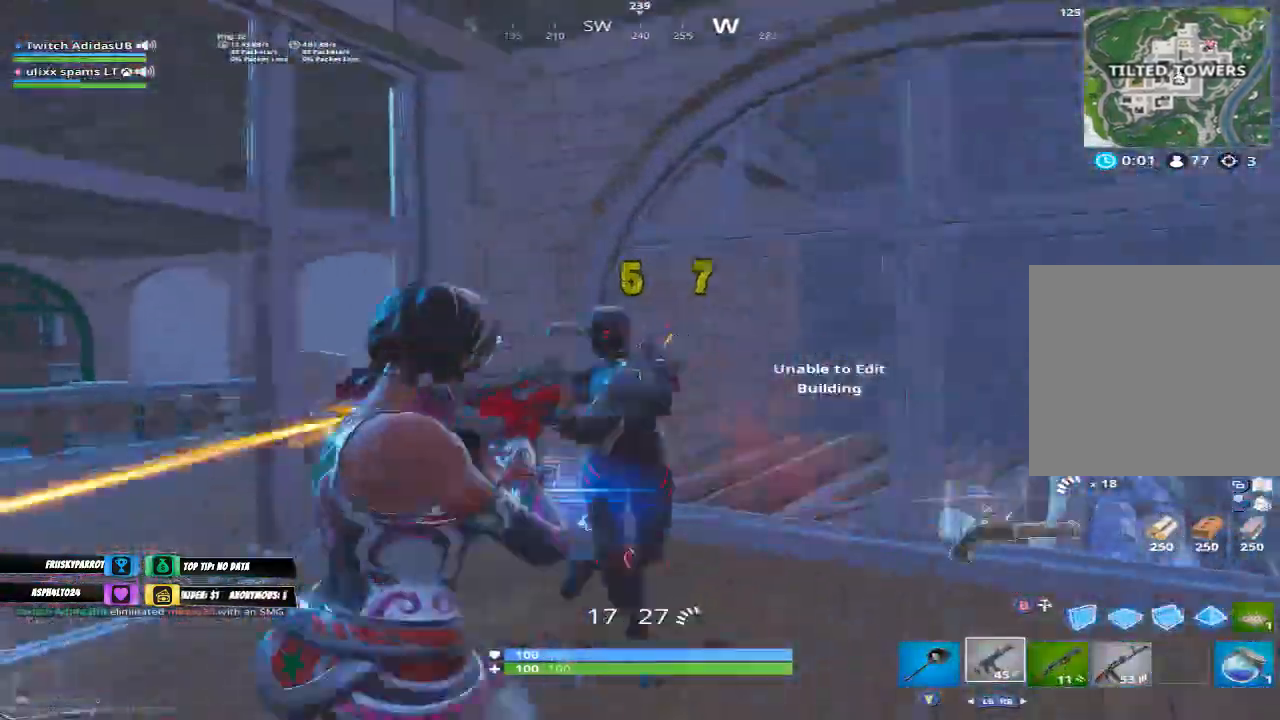
{"buttons": ["L2", "R2"], "left_stick": "down-right", "right_stick": "down-left", "events": [[67, "L2", "up"], [67, "right_stick", "left"], [133, "left_stick", "down-left"], [167, "right_stick", "right"], [367, "right_stick", "center"], [400, "L2", "down"], [400, "R3", "down"], [400, "left_stick", "down-right"], [433, "right_stick", "down"], [500, "R3", "up"], [500, "right_stick", "down-left"]]}
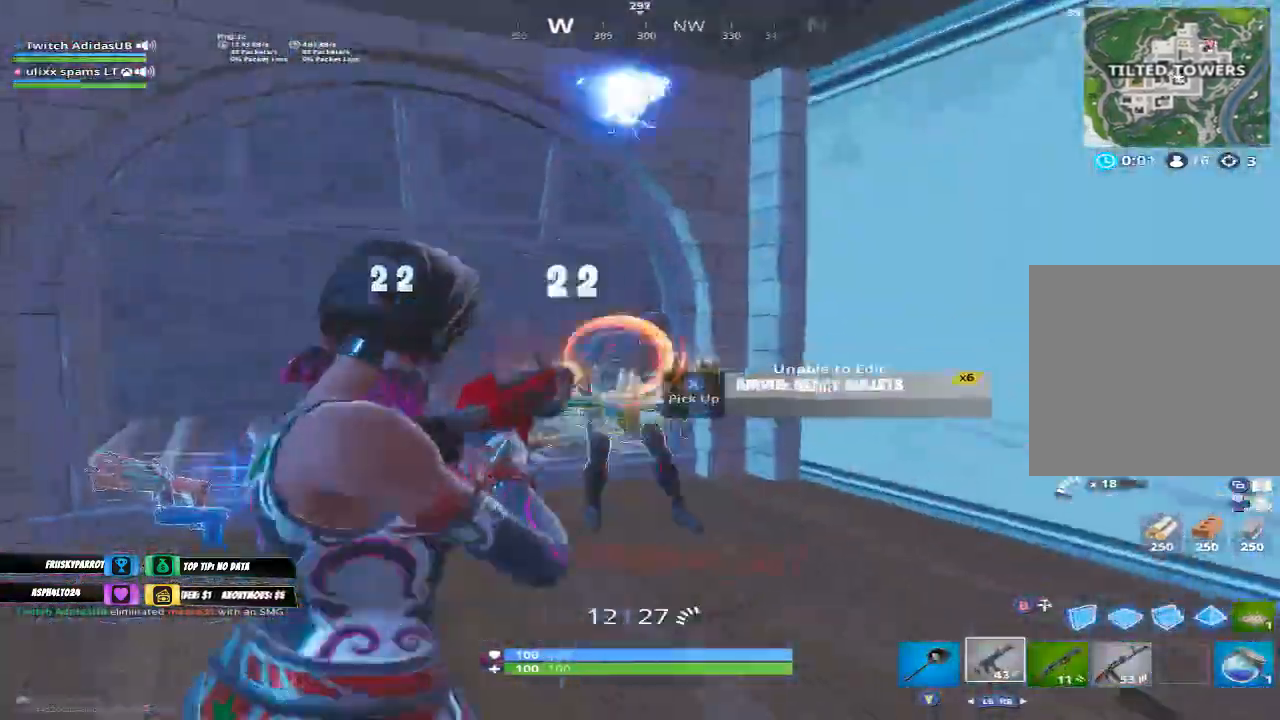
{"buttons": [], "left_stick": "up-right", "right_stick": "center", "events": [[100, "left_stick", "right"], [167, "R3", "down"], [167, "right_stick", "center"], [233, "R3", "up"], [267, "L2", "up"], [300, "R2", "up"], [333, "left_stick", "up-right"], [367, "right_stick", "down"], [400, "R1", "down"], [500, "R1", "up"], [500, "right_stick", "center"]]}
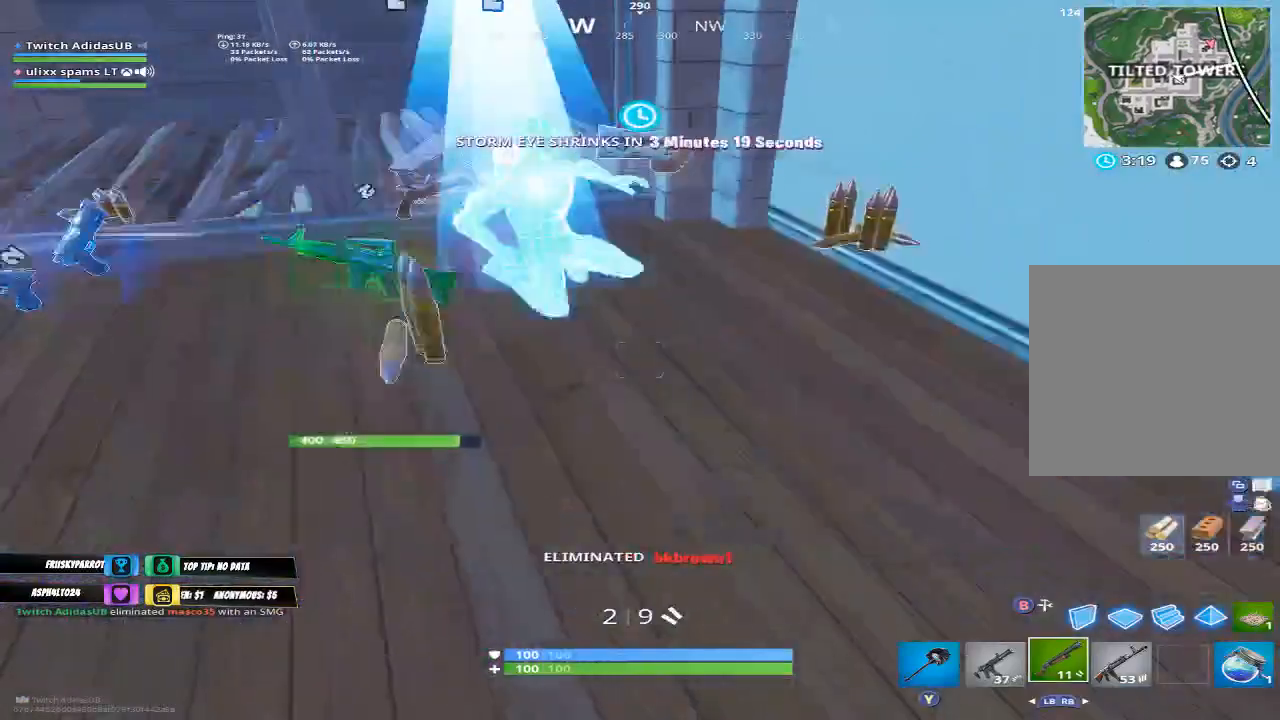
{"buttons": [], "left_stick": "up", "right_stick": "left", "events": [[333, "right_stick", "left"], [467, "left_stick", "up"]]}
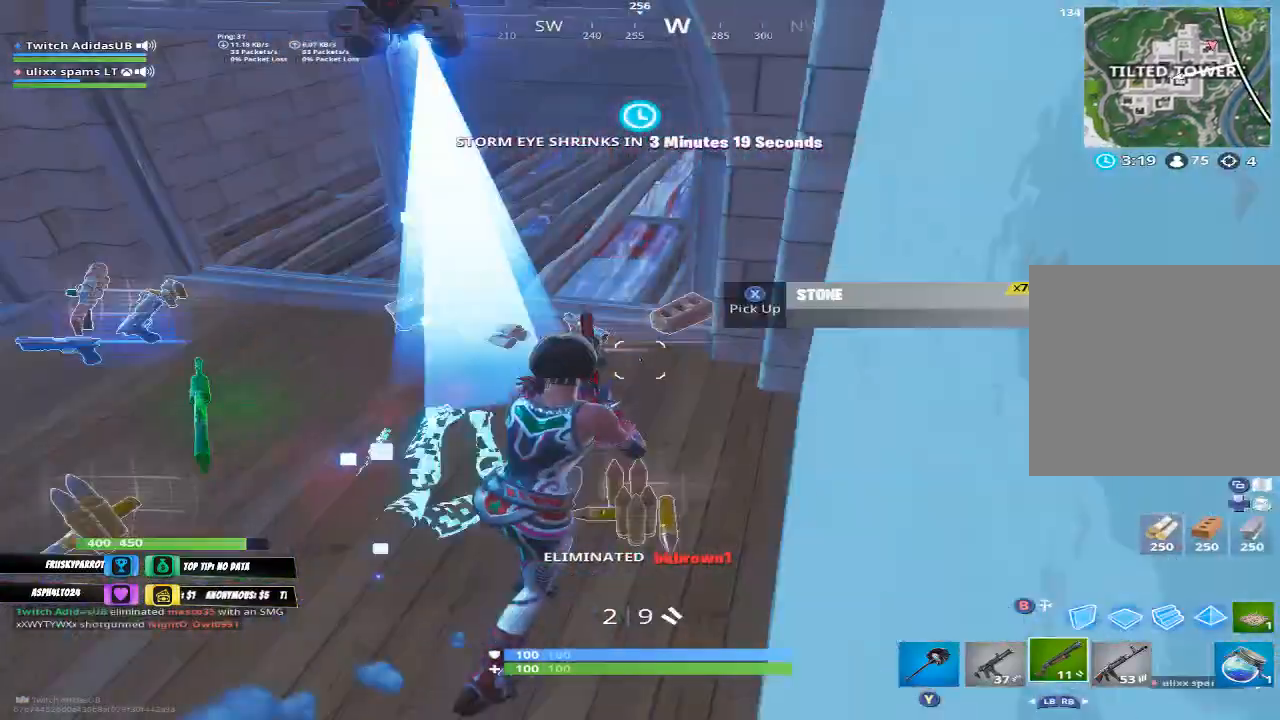
{"buttons": [], "left_stick": "up-left", "right_stick": "left", "events": [[33, "right_stick", "center"], [133, "right_stick", "left"], [300, "left_stick", "up-left"]]}
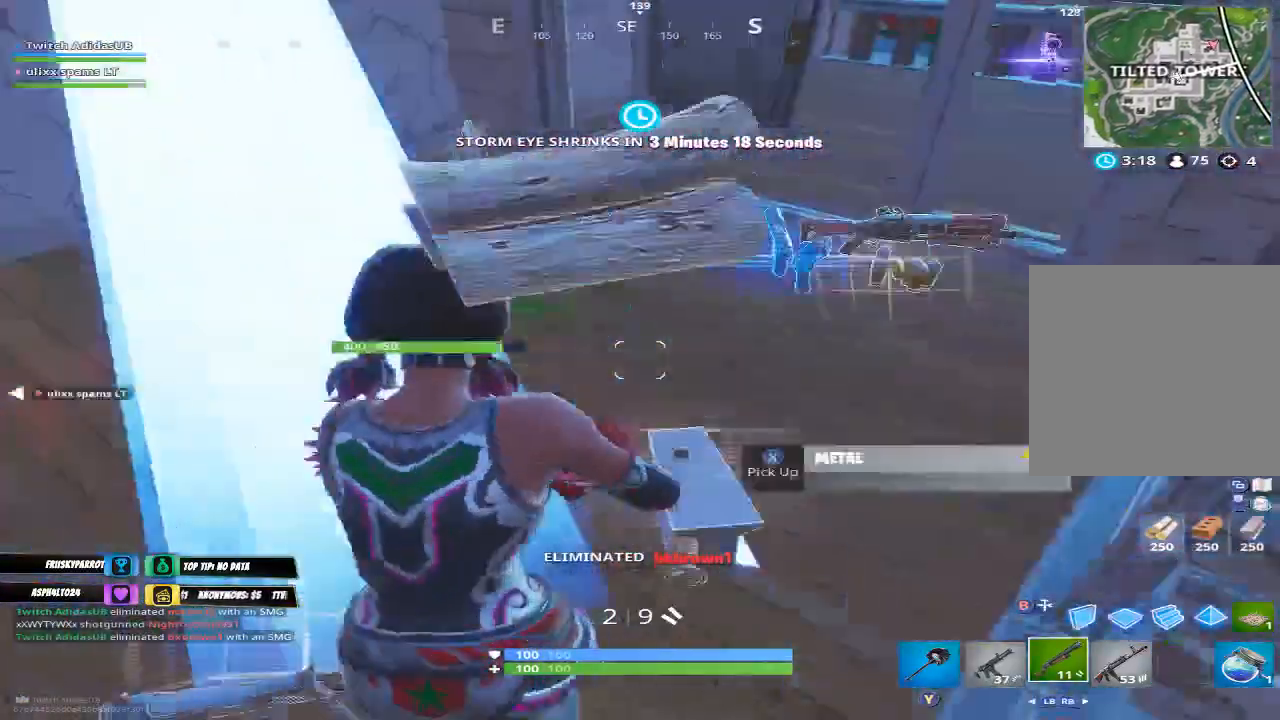
{"buttons": [], "left_stick": "down", "right_stick": "right", "events": [[67, "right_stick", "center"], [200, "right_stick", "right"], [367, "R1", "down"], [367, "left_stick", "left"], [467, "R1", "up"], [500, "left_stick", "down"]]}
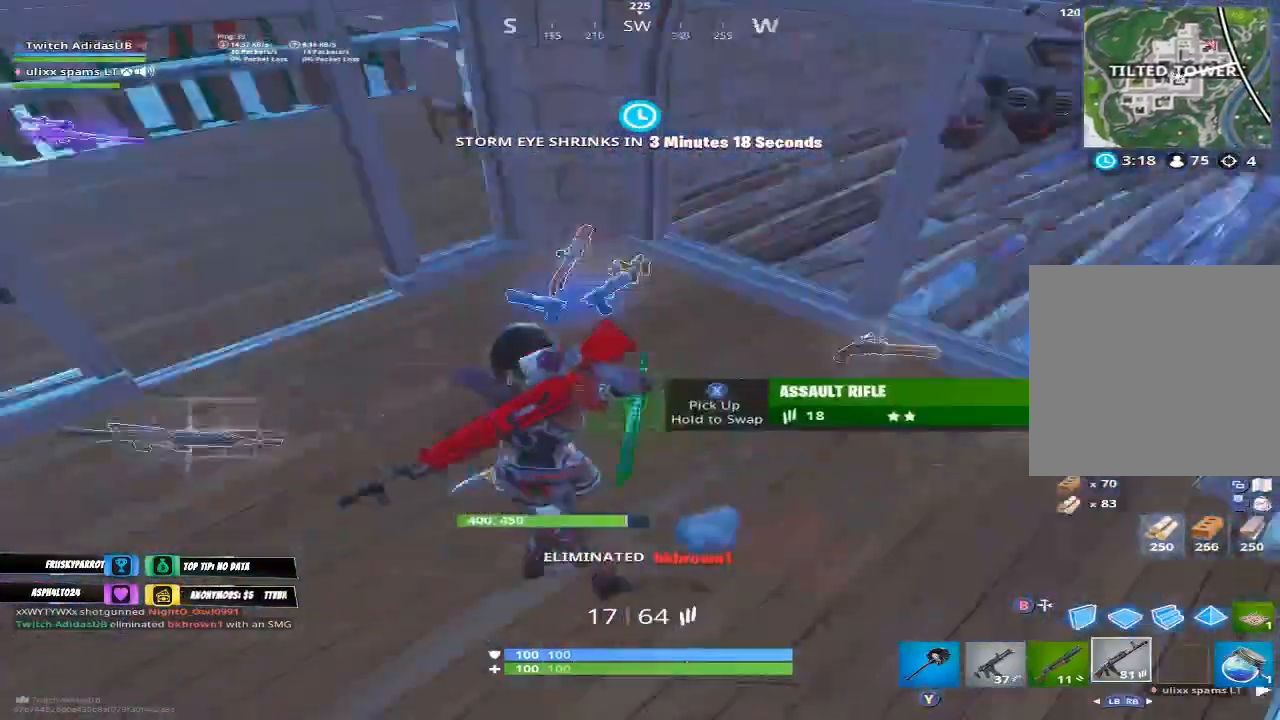
{"buttons": [], "left_stick": "center", "right_stick": "center", "events": [[67, "right_stick", "center"], [200, "left_stick", "center"], [433, "X", "down"], [500, "X", "up"]]}
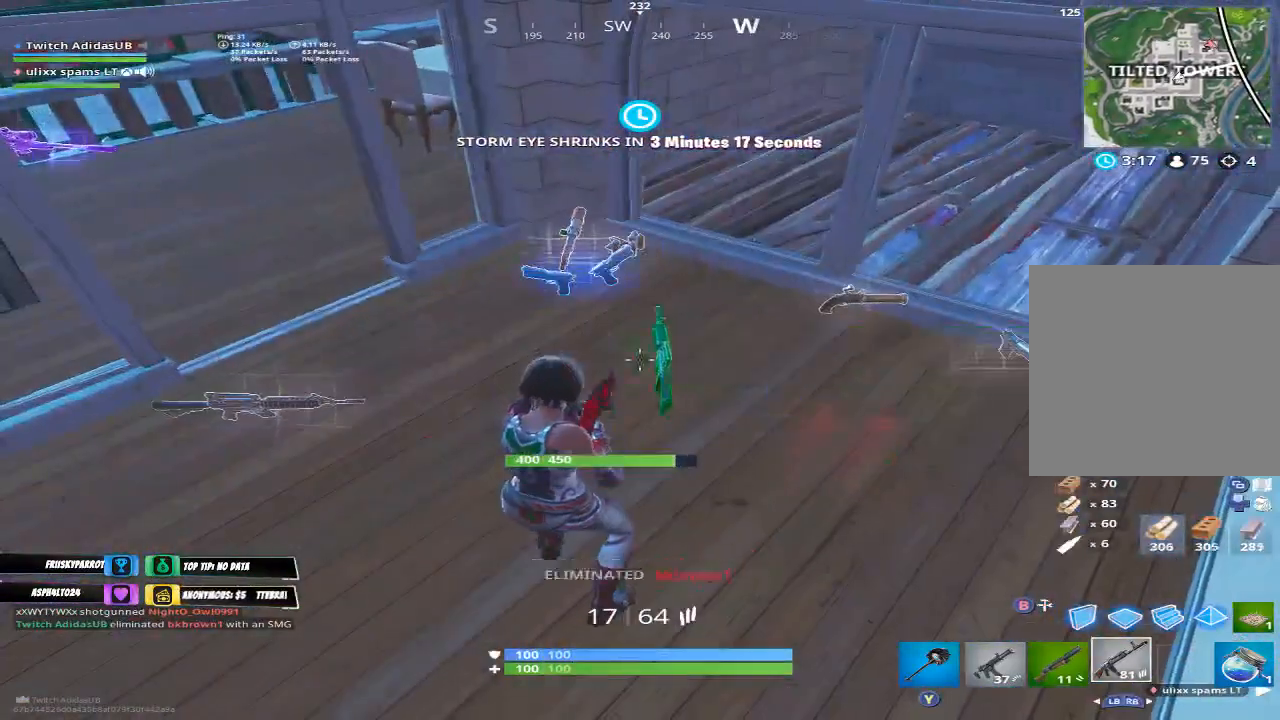
{"buttons": [], "left_stick": "right", "right_stick": "center", "events": [[67, "DPAD_UP", "down"], [133, "DPAD_UP", "up"], [267, "left_stick", "right"], [367, "left_stick", "center"], [433, "left_stick", "right"]]}
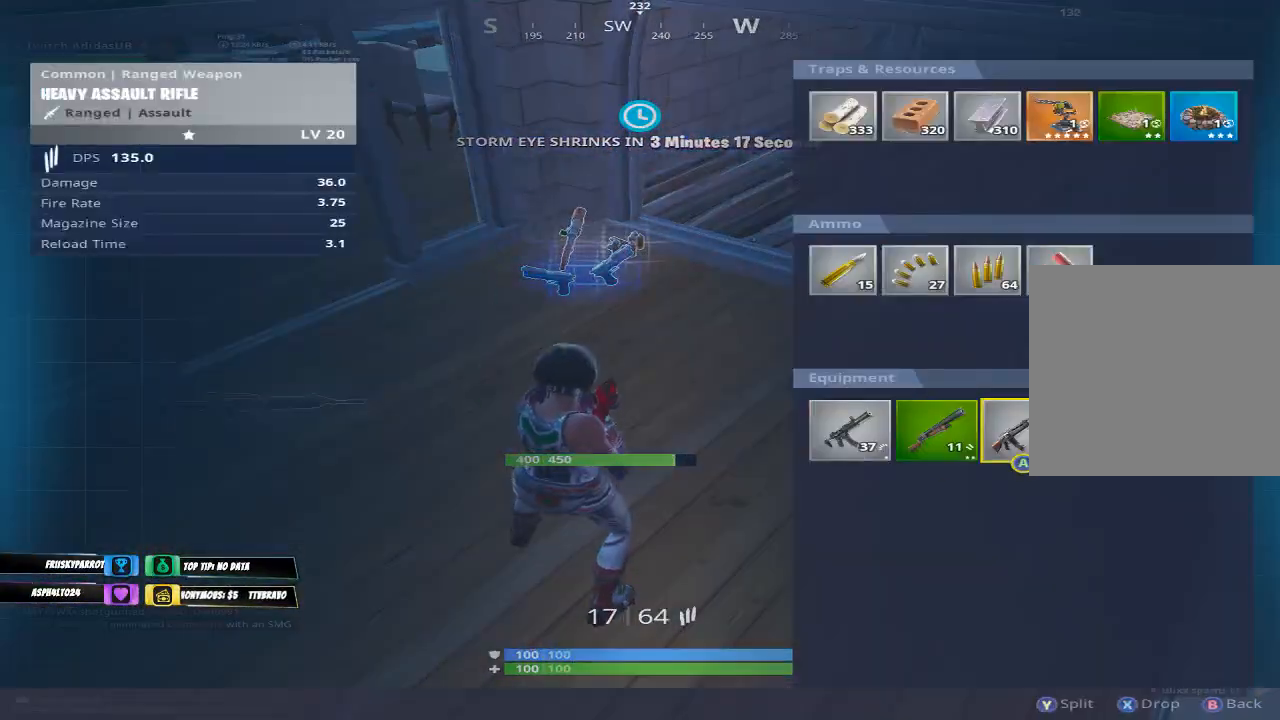
{"buttons": [], "left_stick": "left", "right_stick": "center", "events": [[33, "left_stick", "center"], [67, "X", "down"], [133, "left_stick", "right"], [167, "X", "up"], [233, "left_stick", "center"], [333, "A", "down"], [400, "A", "up"], [467, "left_stick", "left"]]}
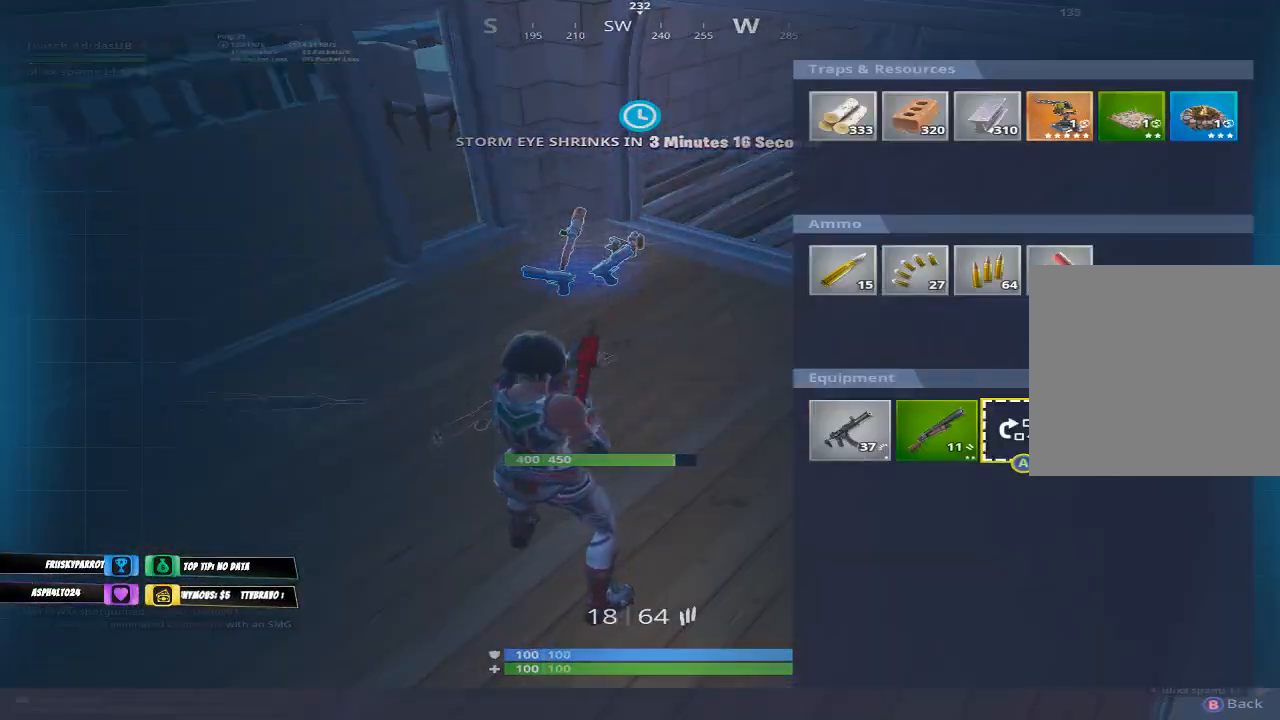
{"buttons": [], "left_stick": "center", "right_stick": "center", "events": [[67, "left_stick", "center"], [233, "A", "down"], [267, "A", "up"]]}
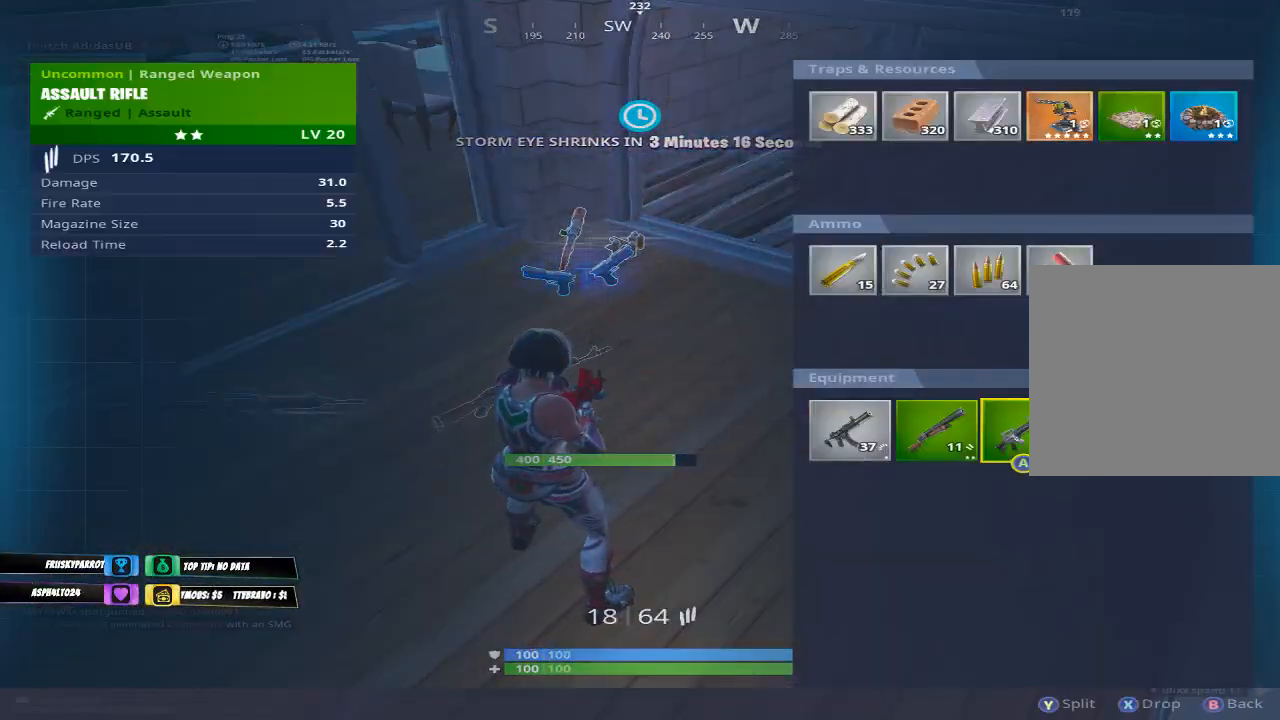
{"buttons": [], "left_stick": "left", "right_stick": "center", "events": [[67, "B", "down"], [133, "B", "up"], [133, "left_stick", "right"], [300, "right_stick", "right"], [433, "right_stick", "center"], [500, "left_stick", "left"]]}
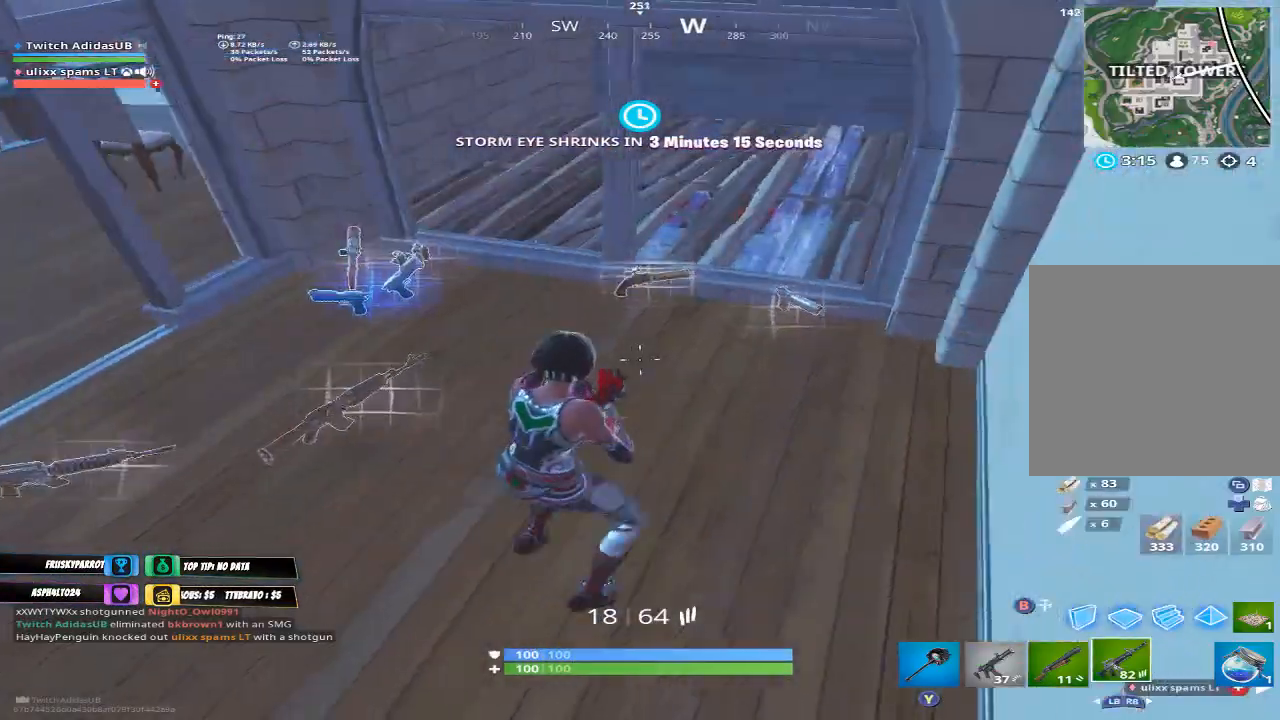
{"buttons": [], "left_stick": "up", "right_stick": "center", "events": [[167, "L1", "down"], [167, "left_stick", "up-left"], [200, "right_stick", "left"], [233, "L1", "up"], [267, "left_stick", "center"], [300, "right_stick", "center"], [400, "left_stick", "up-right"], [467, "left_stick", "up"]]}
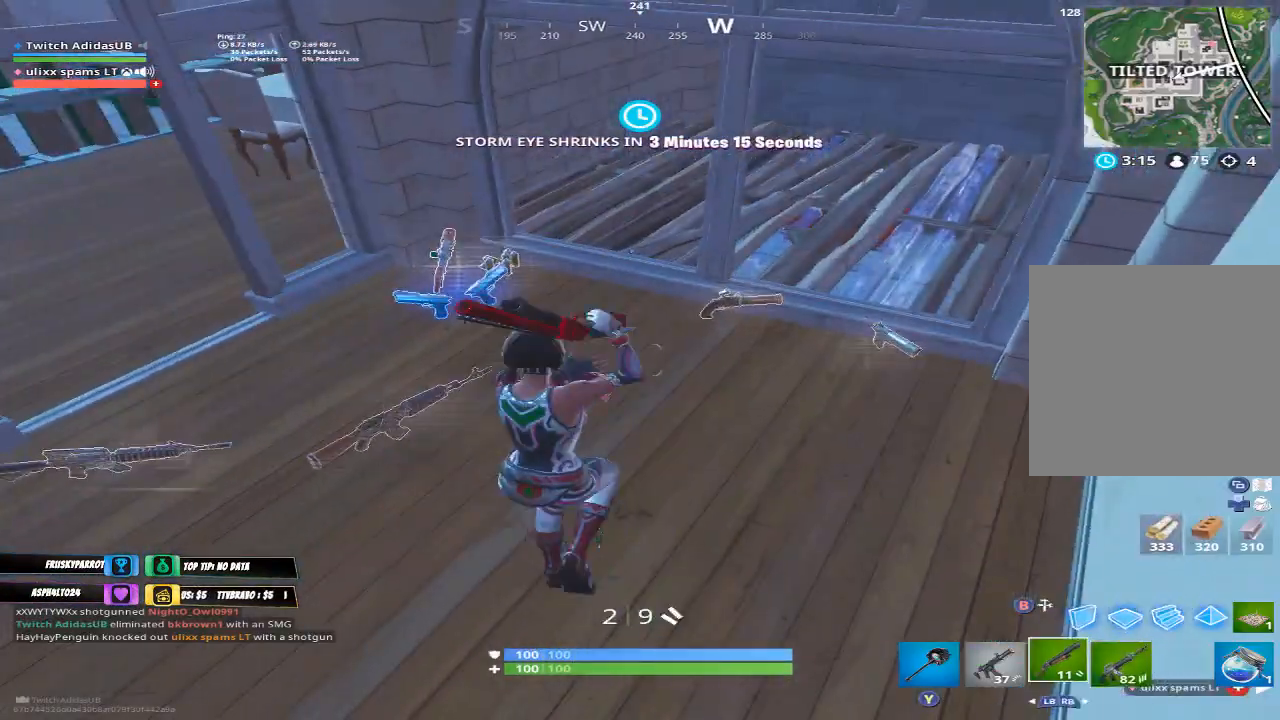
{"buttons": [], "left_stick": "up-left", "right_stick": "right", "events": [[267, "X", "down"], [300, "X", "up"], [367, "left_stick", "up-left"], [500, "right_stick", "right"]]}
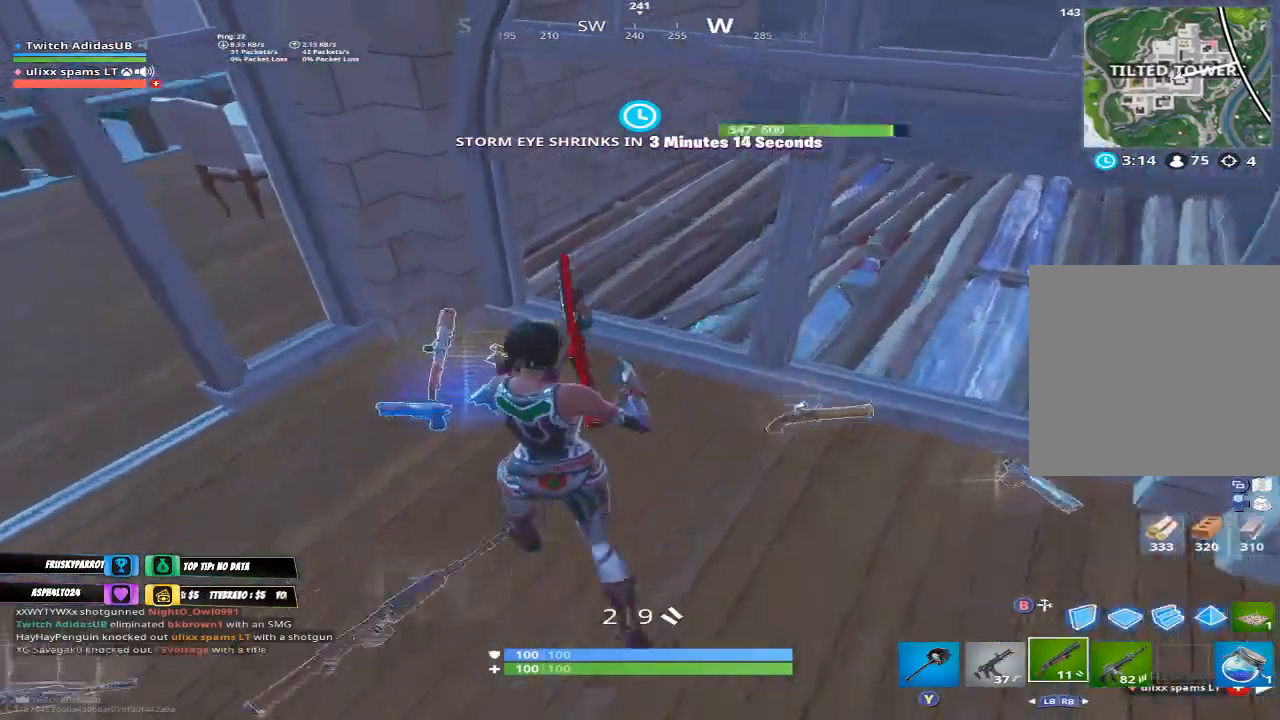
{"buttons": [], "left_stick": "left", "right_stick": "center", "events": [[33, "right_stick", "up-right"], [200, "right_stick", "up-left"], [267, "left_stick", "left"], [500, "right_stick", "center"]]}
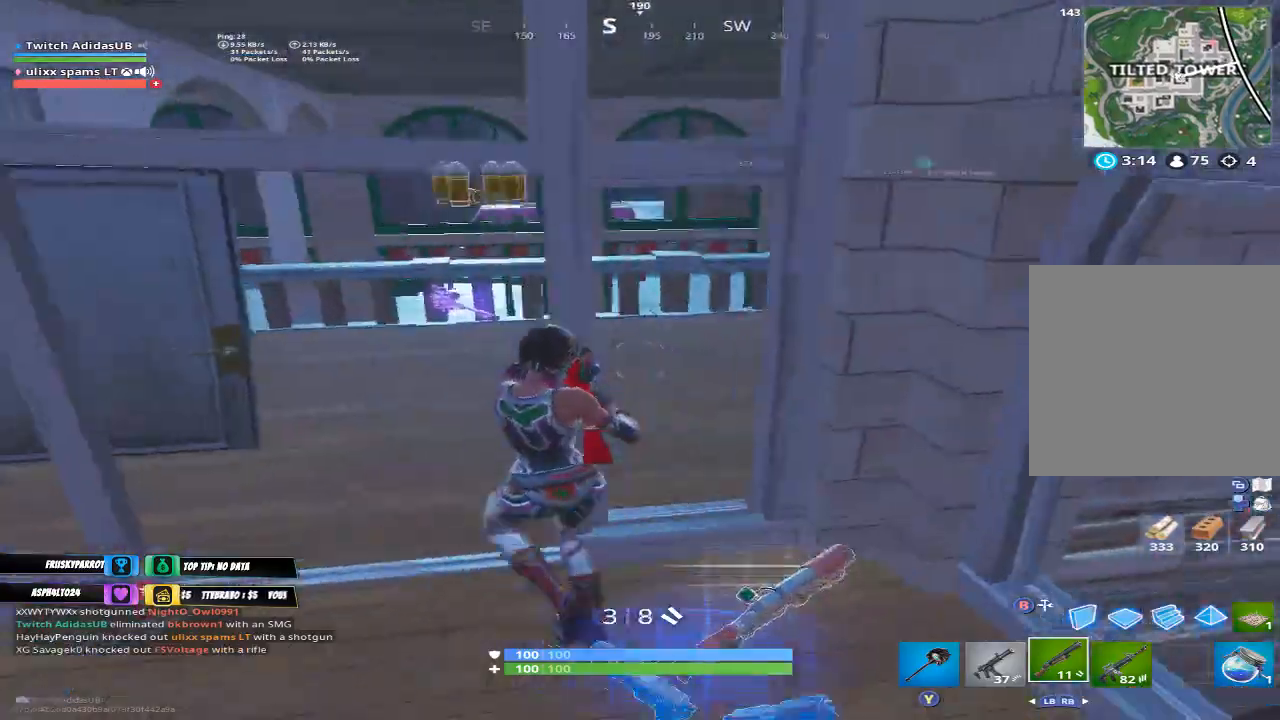
{"buttons": [], "left_stick": "up-left", "right_stick": "right", "events": [[133, "left_stick", "up-left"], [167, "right_stick", "right"], [400, "right_stick", "center"], [500, "right_stick", "right"]]}
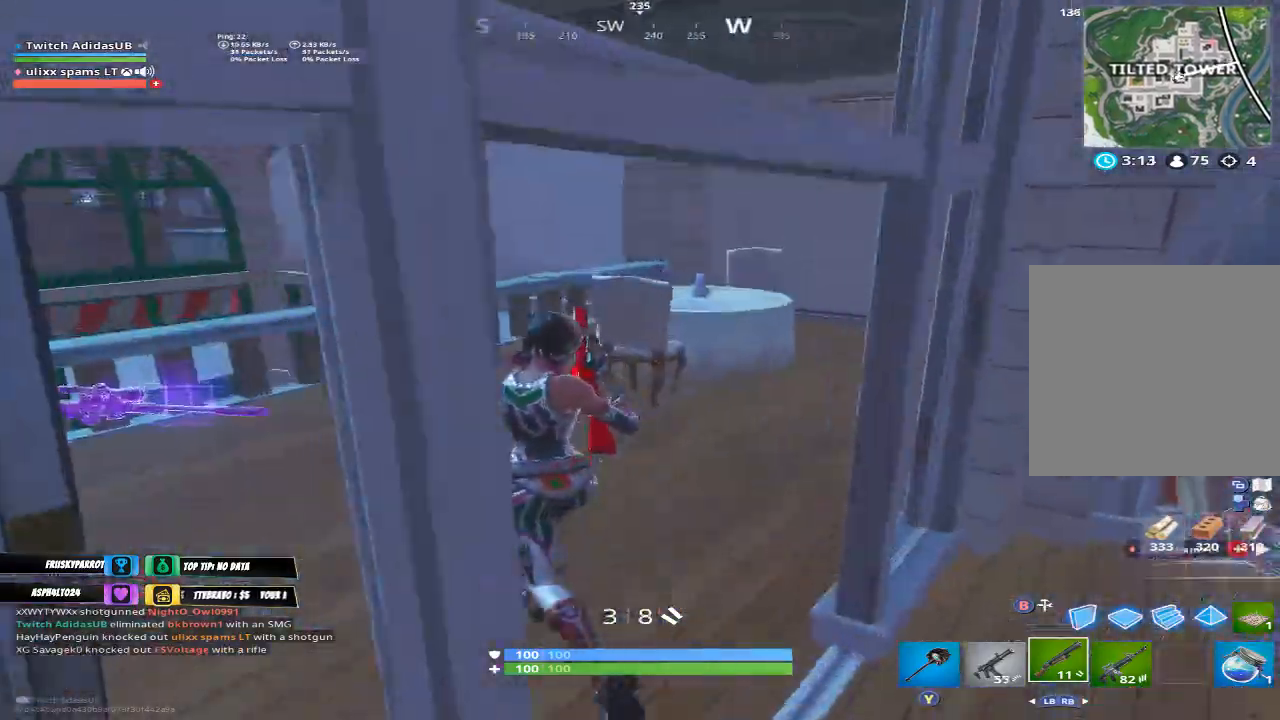
{"buttons": [], "left_stick": "up", "right_stick": "up-right", "events": [[267, "right_stick", "center"], [367, "left_stick", "up"], [400, "right_stick", "up-right"]]}